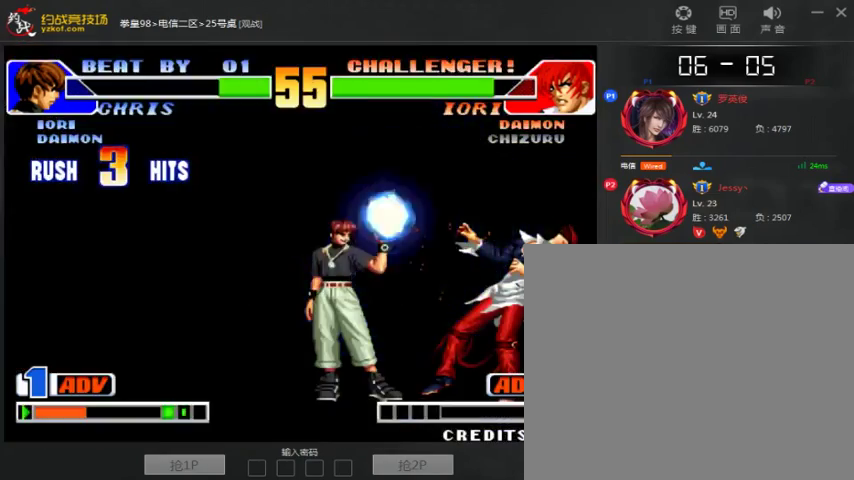
Gameplay with a controller (arcade stick); each line is a JSON object with the inputs held at the frame after it (dt_ms = milliseconds from this image to that frame). "events" lists button and stick changes between this image and that frame as [ms after this image, input, new state], when the widget could be followed in between. Not read: D L3 R3.
{"dt_ms": 500, "buttons": [], "left_stick": "center", "events": [[67, "left_stick", "right"], [233, "left_stick", "left"], [300, "left_stick", "up"], [433, "left_stick", "center"]]}
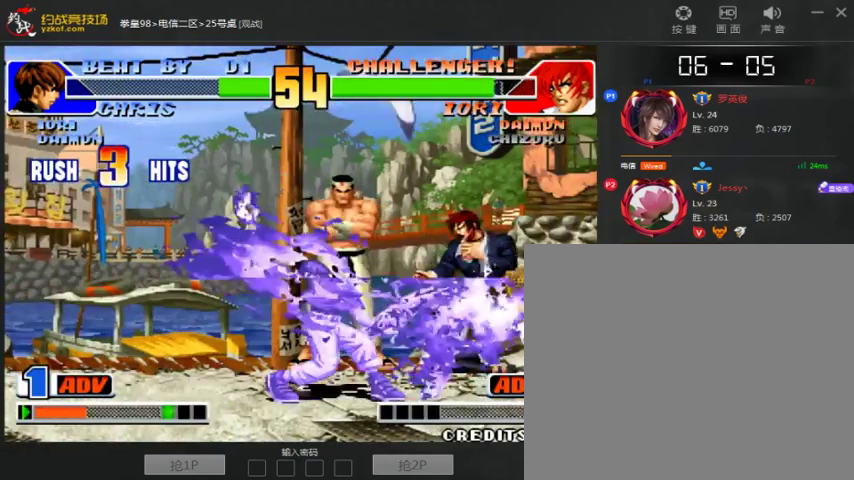
{"dt_ms": 500, "buttons": ["A", "B", "C"], "left_stick": "center", "events": [[233, "A", "down"], [233, "B", "down"], [233, "C", "down"]]}
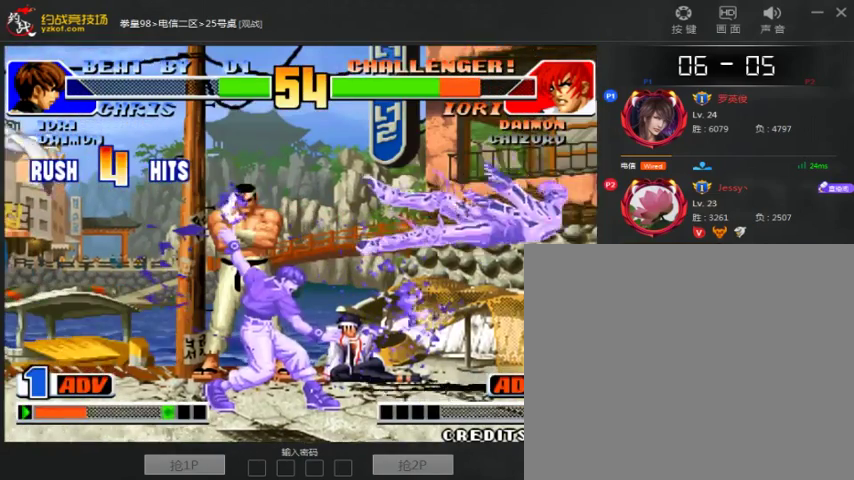
{"dt_ms": 500, "buttons": [], "left_stick": "right", "events": [[267, "A", "up"], [267, "B", "up"], [267, "C", "up"], [433, "left_stick", "right"]]}
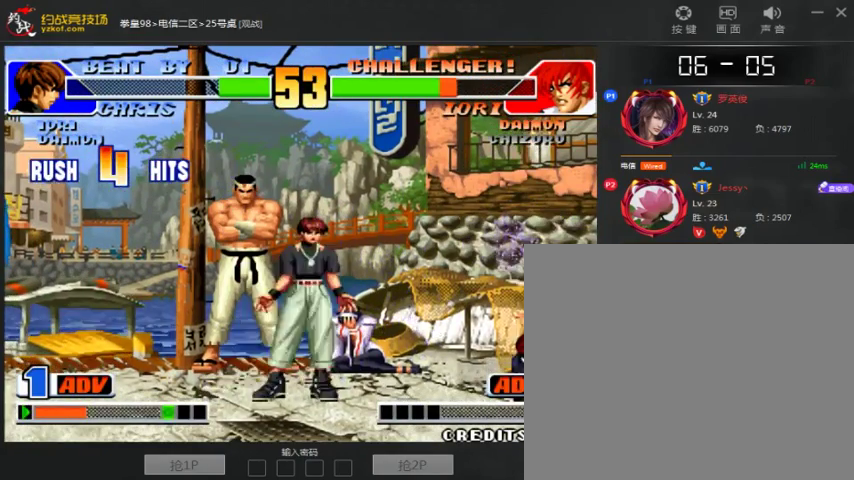
{"dt_ms": 1000, "buttons": ["A", "B", "C"], "left_stick": "center"}
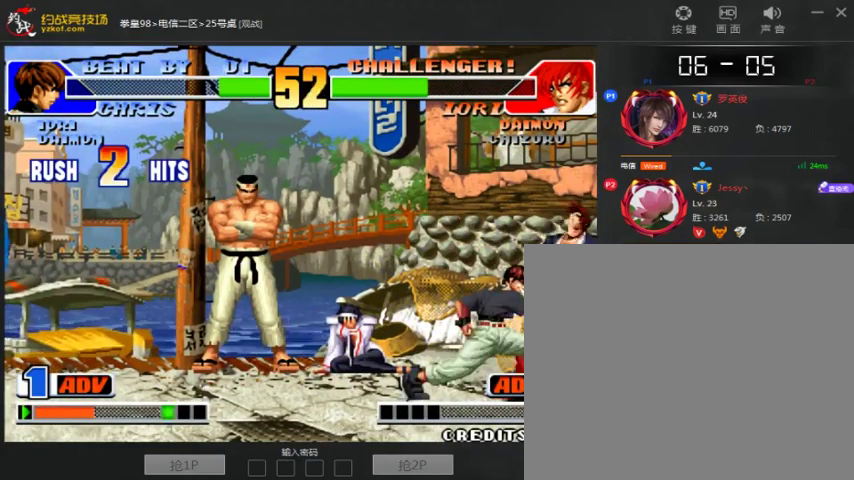
{"dt_ms": 1000, "buttons": ["A"], "left_stick": "center"}
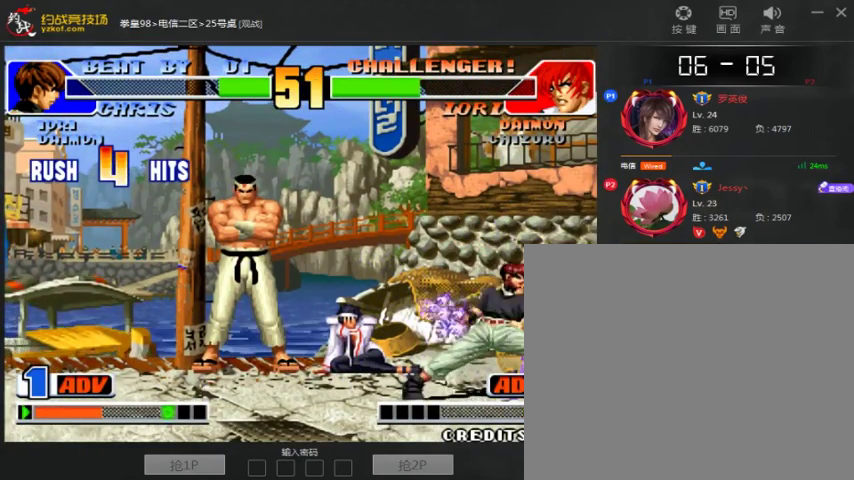
{"dt_ms": 500, "buttons": ["A"], "left_stick": "center", "events": [[67, "A", "up"], [167, "A", "down"], [367, "A", "up"], [433, "A", "down"]]}
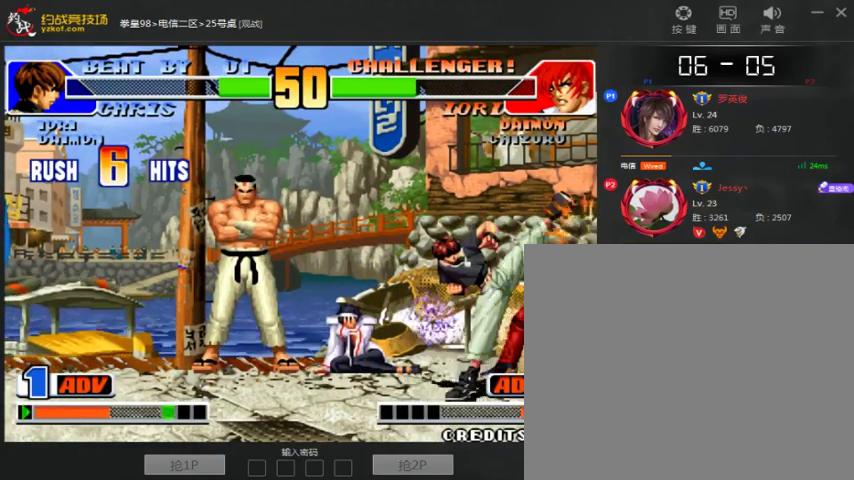
{"dt_ms": 1000, "buttons": [], "left_stick": "down"}
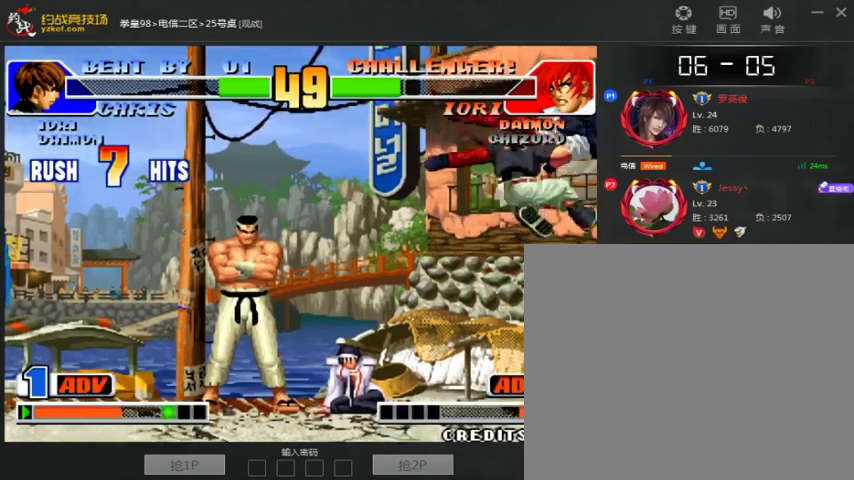
{"dt_ms": 500, "buttons": [], "left_stick": "center", "events": [[133, "left_stick", "left"], [233, "left_stick", "center"], [333, "A", "down"], [500, "A", "up"]]}
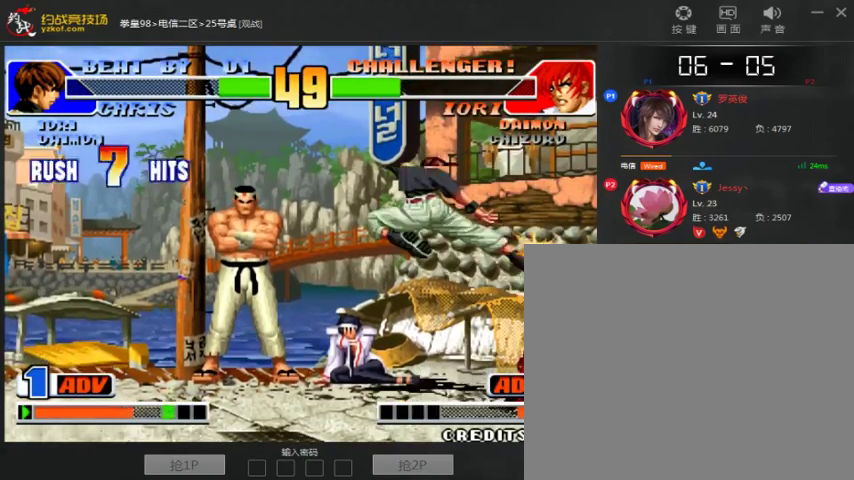
{"dt_ms": 500, "buttons": [], "left_stick": "right"}
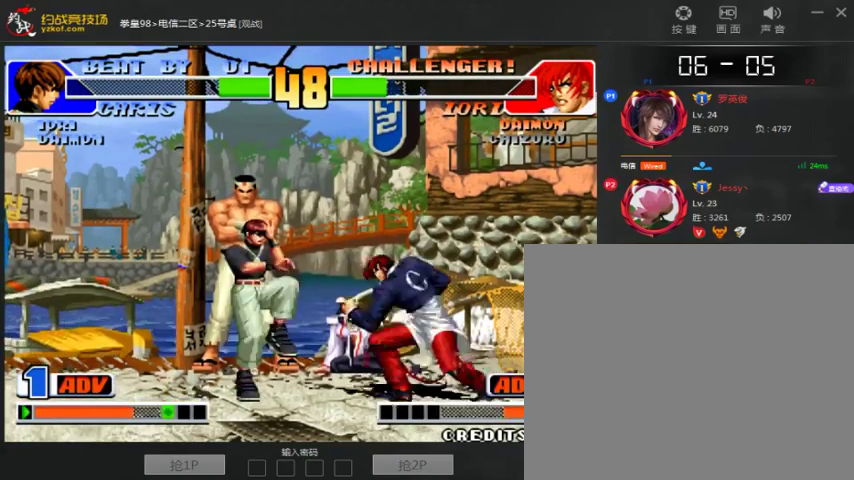
{"dt_ms": 500, "buttons": [], "left_stick": "down-left", "events": [[100, "C", "down"], [100, "left_stick", "down-left"], [300, "C", "up"]]}
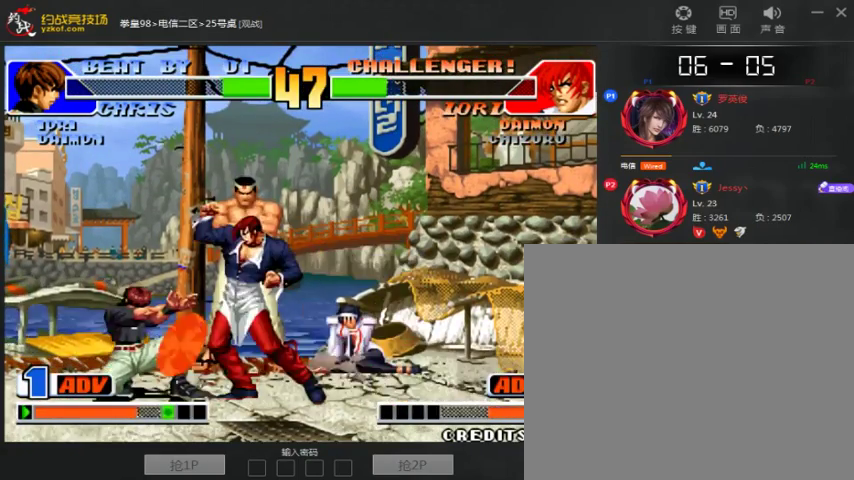
{"dt_ms": 500, "buttons": [], "left_stick": "right", "events": [[167, "left_stick", "center"], [333, "left_stick", "right"]]}
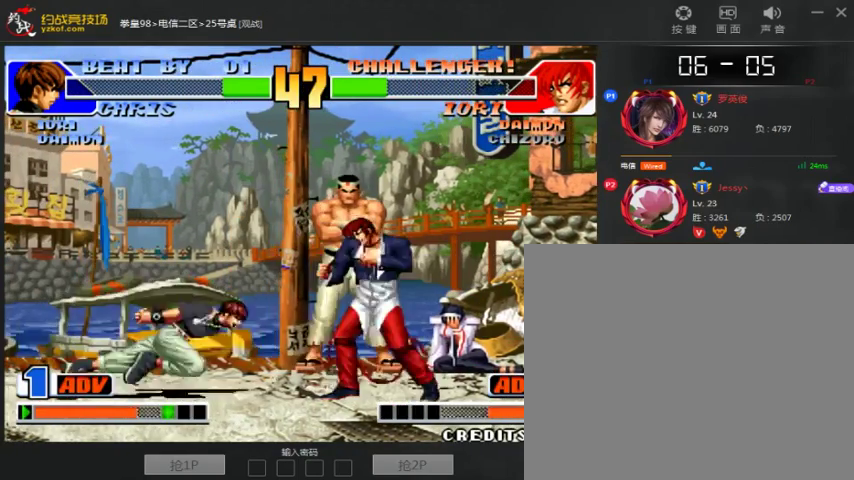
{"dt_ms": 1000, "buttons": ["A"], "left_stick": "left"}
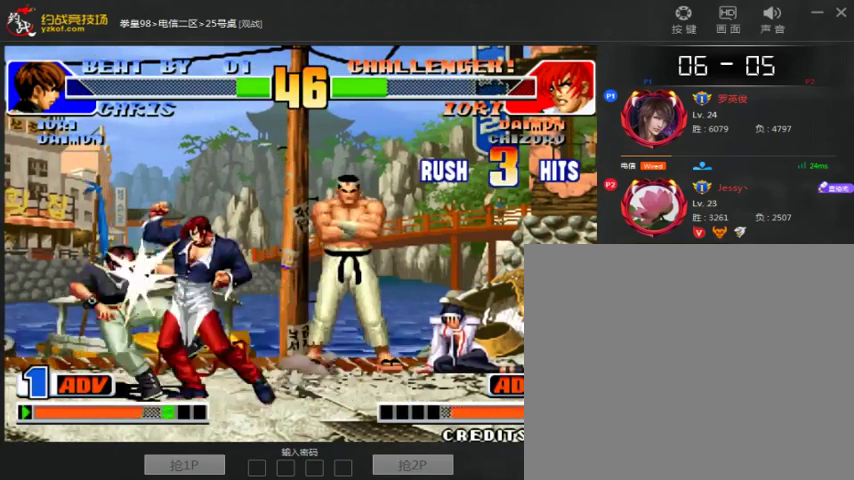
{"dt_ms": 500, "buttons": [], "left_stick": "center", "events": [[33, "left_stick", "center"], [133, "A", "up"]]}
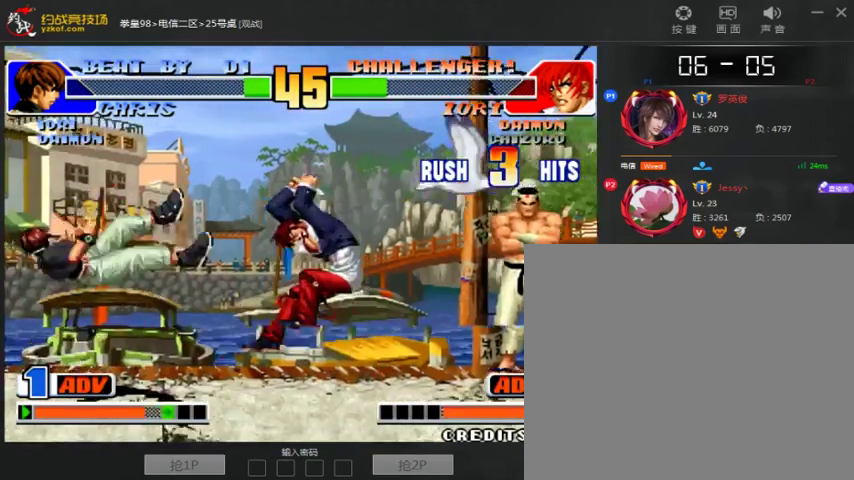
{"dt_ms": 500, "buttons": [], "left_stick": "center", "events": []}
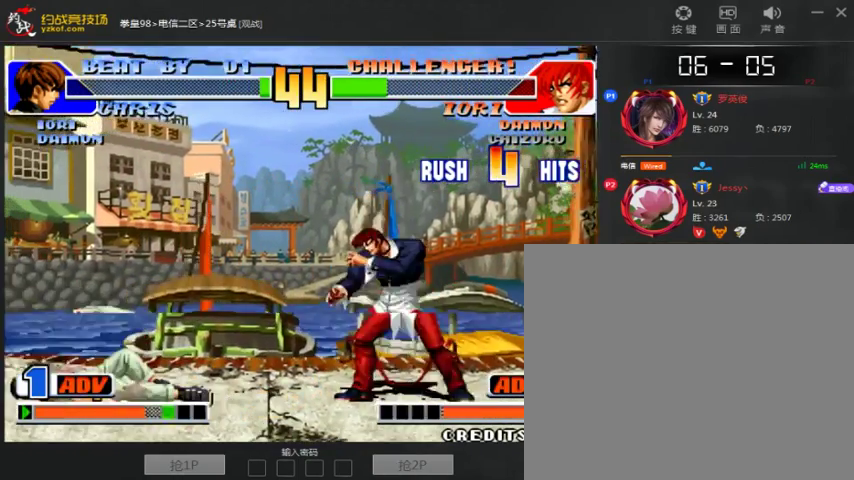
{"dt_ms": 500, "buttons": [], "left_stick": "center", "events": [[367, "A", "down"], [500, "A", "up"]]}
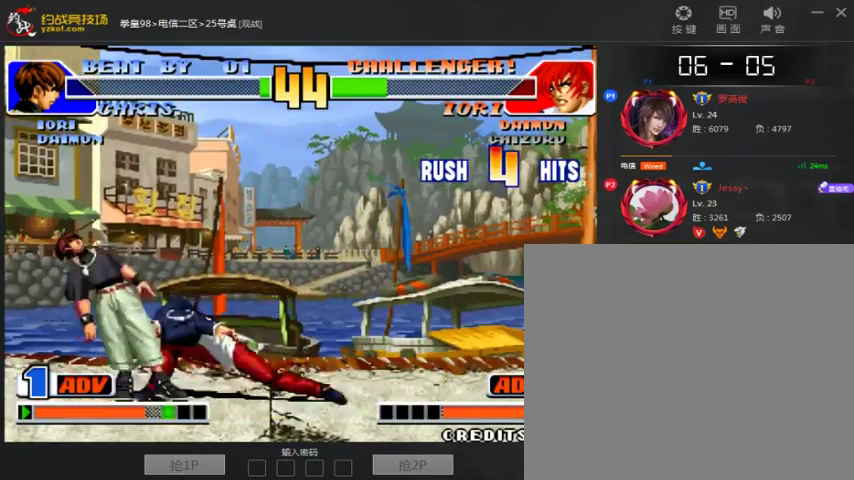
{"dt_ms": 500, "buttons": [], "left_stick": "down-left", "events": [[167, "left_stick", "down-left"]]}
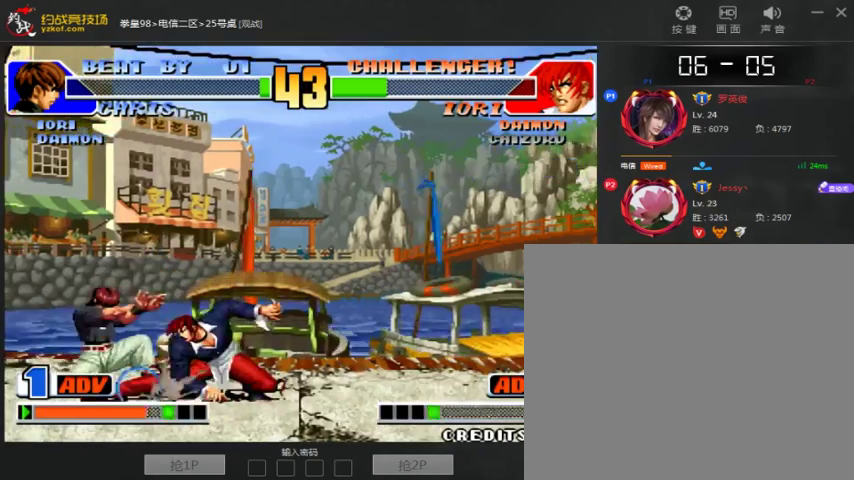
{"dt_ms": 500, "buttons": [], "left_stick": "up", "events": [[200, "left_stick", "center"], [267, "left_stick", "up"]]}
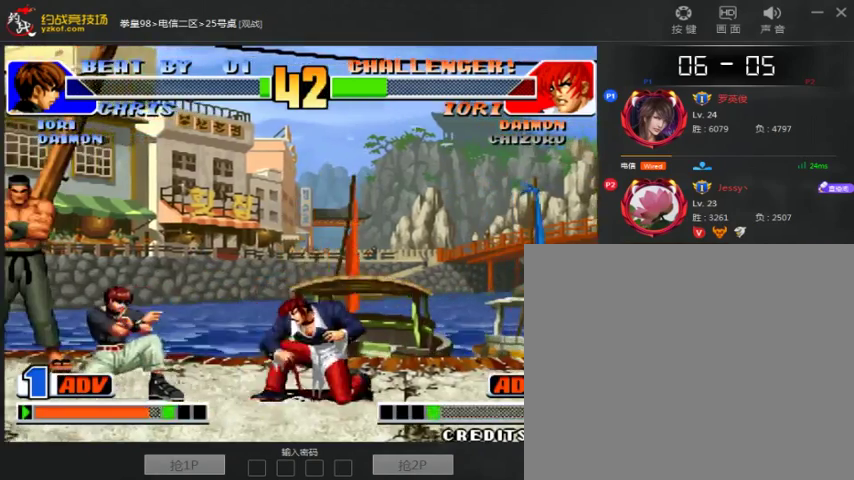
{"dt_ms": 500, "buttons": [], "left_stick": "left", "events": [[200, "C", "down"], [200, "left_stick", "left"], [300, "C", "up"], [367, "A", "down"], [433, "A", "up"]]}
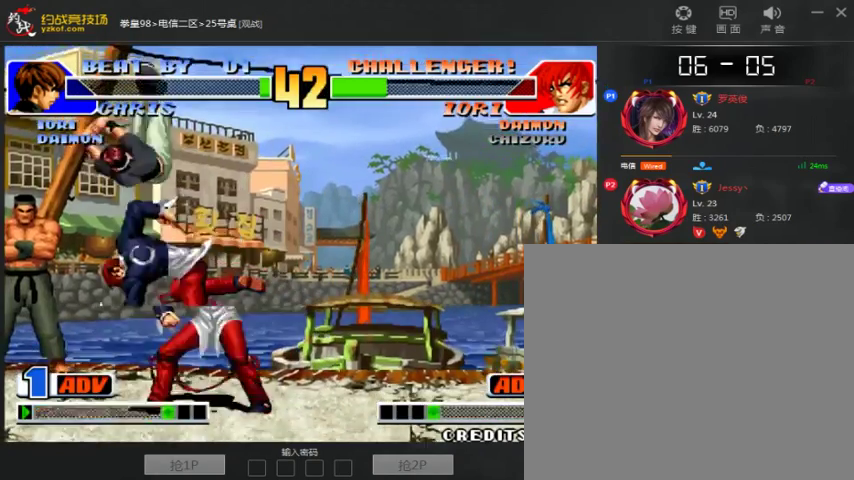
{"dt_ms": 500, "buttons": [], "left_stick": "down-left", "events": [[400, "left_stick", "down-left"]]}
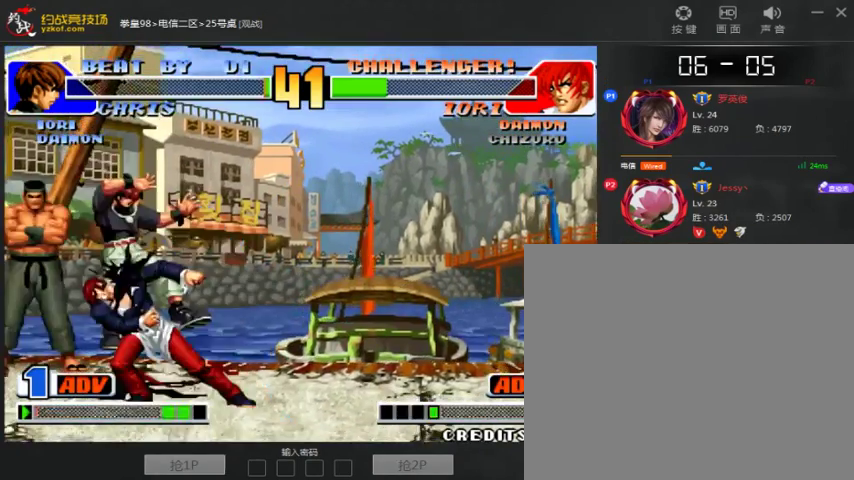
{"dt_ms": 500, "buttons": [], "left_stick": "center"}
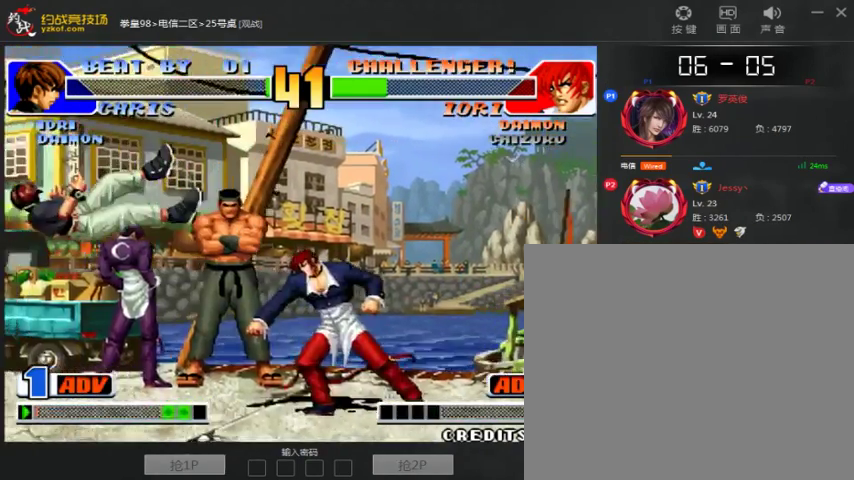
{"dt_ms": 500, "buttons": [], "left_stick": "center", "events": []}
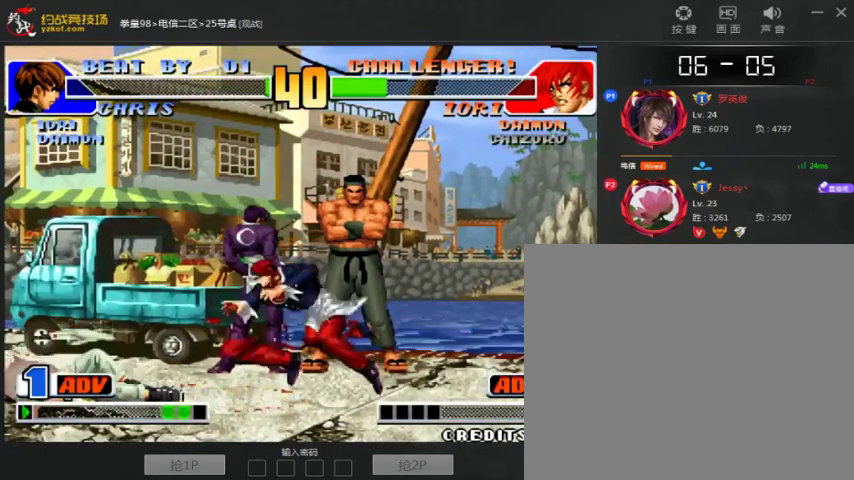
{"dt_ms": 500, "buttons": [], "left_stick": "left", "events": [[67, "A", "down"], [267, "A", "up"], [367, "left_stick", "left"]]}
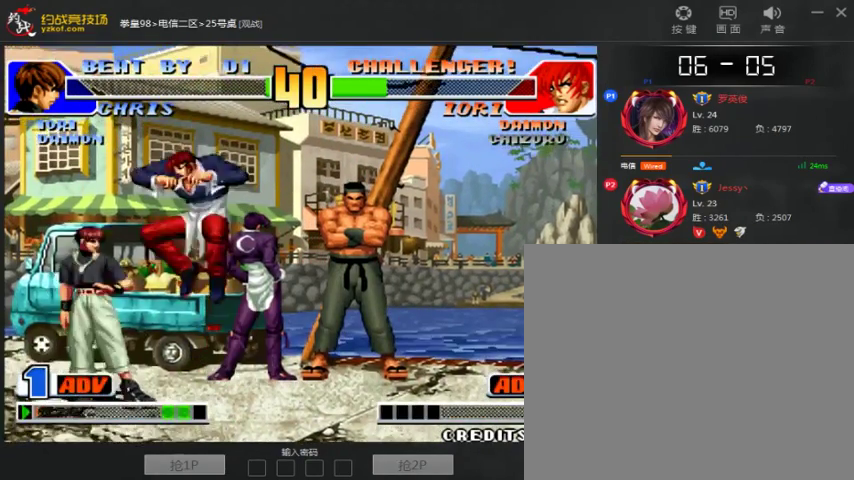
{"dt_ms": 500, "buttons": [], "left_stick": "left", "events": [[33, "left_stick", "down-left"], [133, "left_stick", "left"]]}
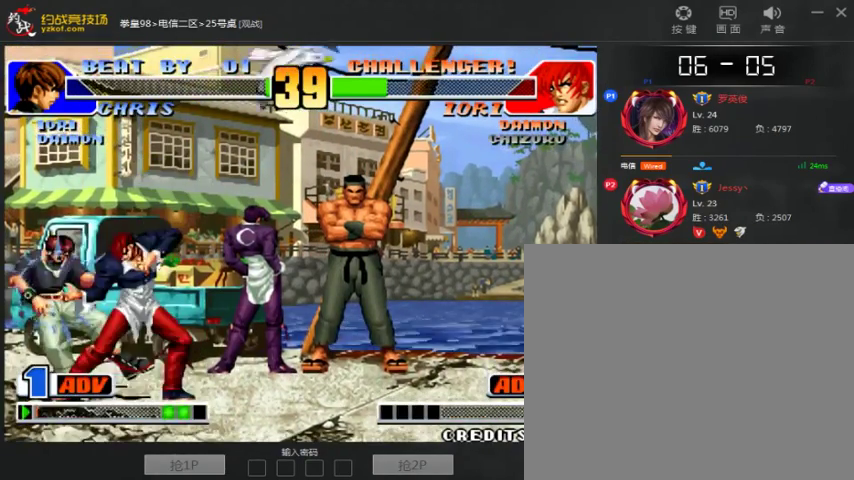
{"dt_ms": 500, "buttons": [], "left_stick": "left", "events": []}
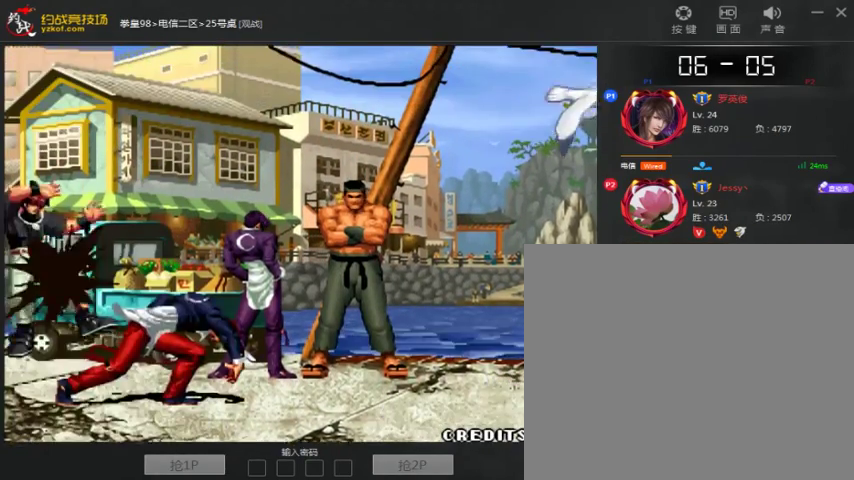
{"dt_ms": 500, "buttons": [], "left_stick": "center", "events": [[133, "left_stick", "center"], [200, "A", "down"], [433, "A", "up"]]}
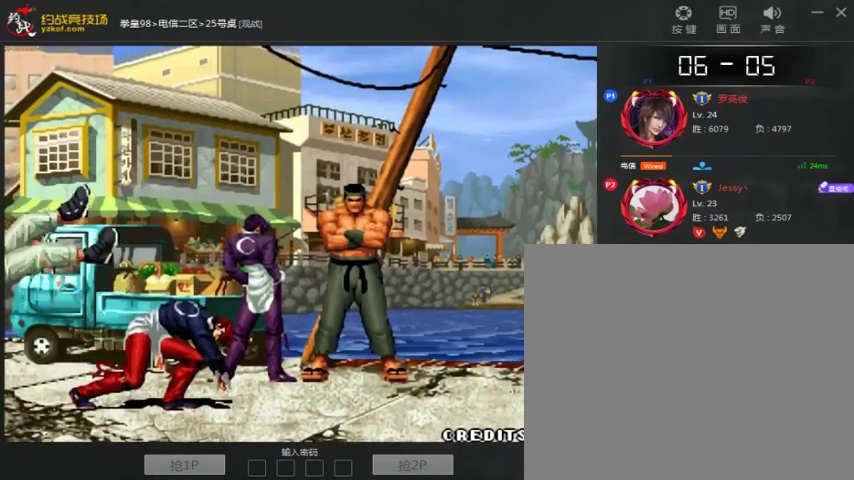
{"dt_ms": 500, "buttons": [], "left_stick": "center", "events": []}
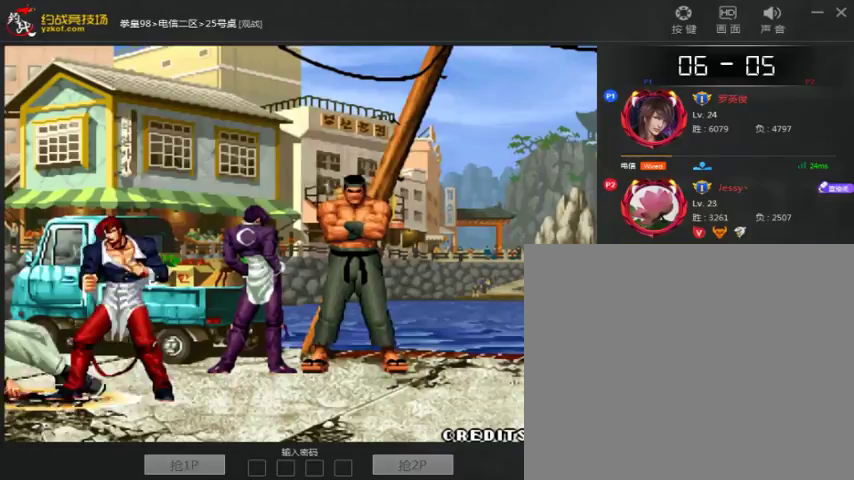
{"dt_ms": 500, "buttons": ["A"], "left_stick": "center", "events": [[233, "A", "down"]]}
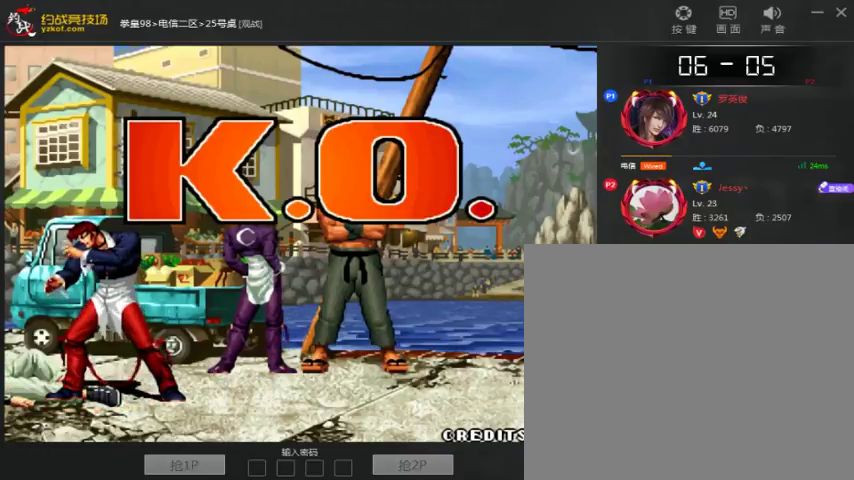
{"dt_ms": 500, "buttons": ["A", "B"], "left_stick": "center", "events": [[33, "B", "down"]]}
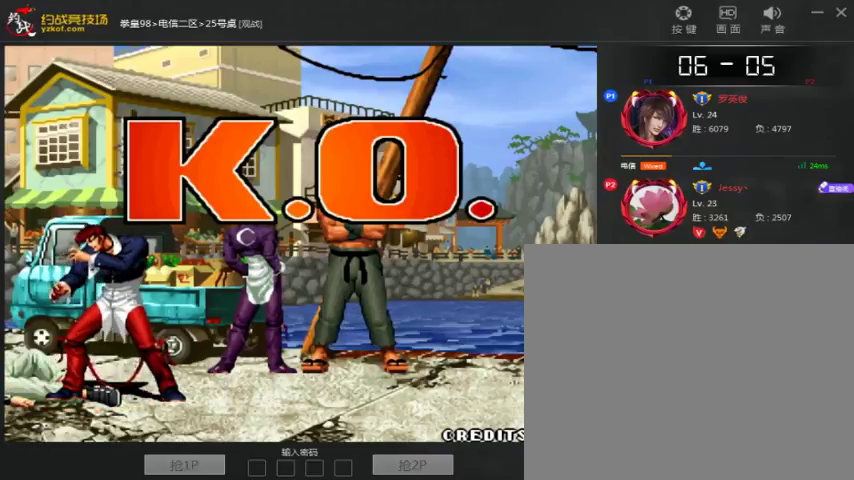
{"dt_ms": 500, "buttons": ["A", "B"], "left_stick": "center", "events": []}
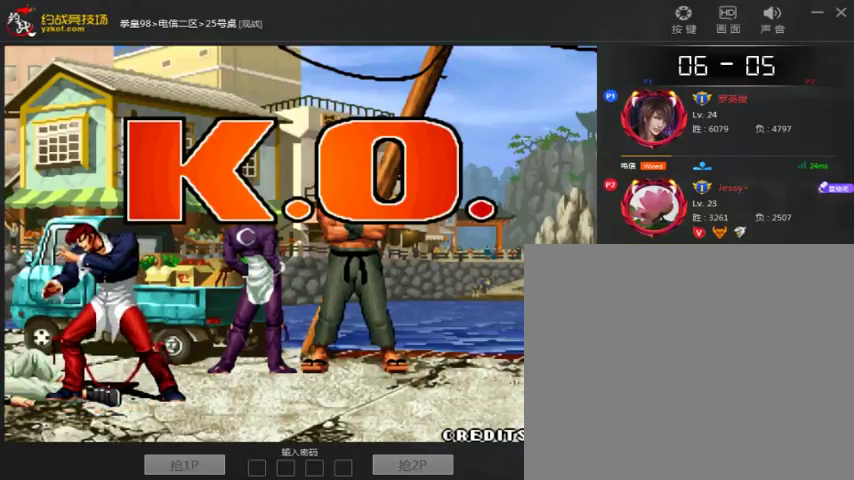
{"dt_ms": 500, "buttons": ["A", "B"], "left_stick": "center", "events": [[200, "B", "up"], [300, "A", "up"], [300, "B", "down"], [367, "A", "down"], [400, "B", "up"], [500, "B", "down"]]}